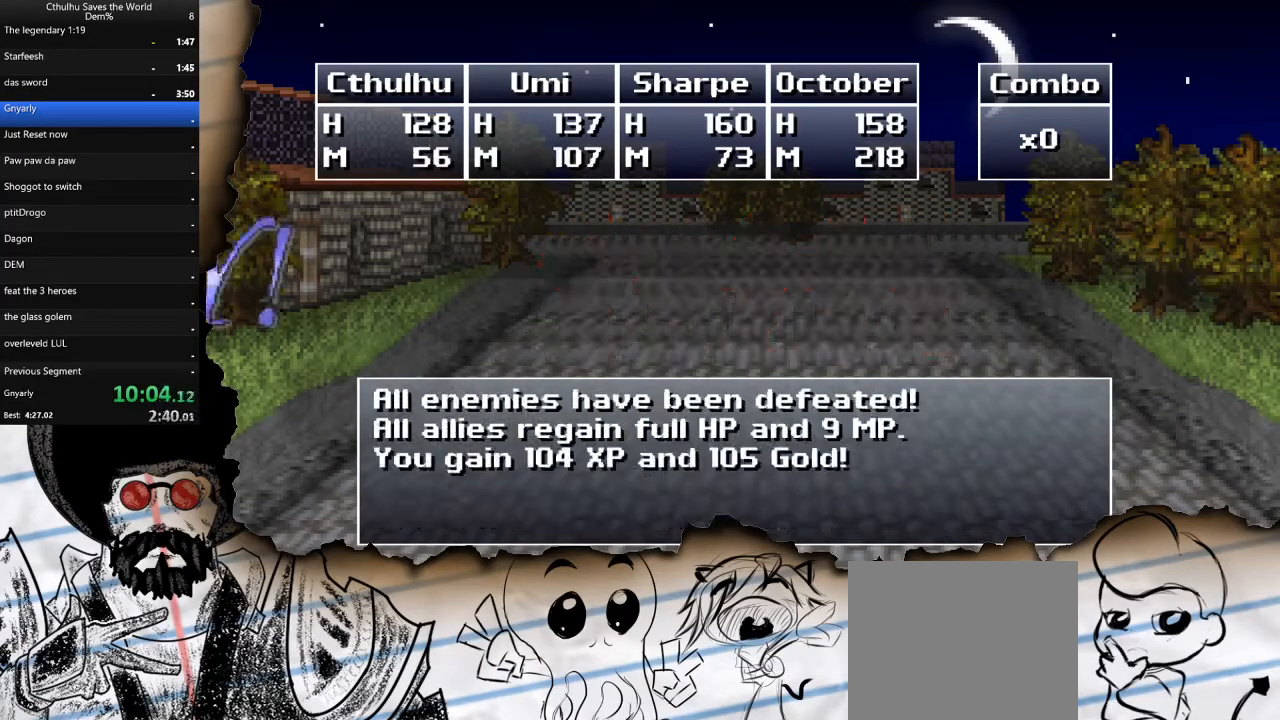
Gameplay with a controller (PlayStation layout); each line is a JSON object with the inputs held at the frame after it. "events" lists button and stick changes between this image and that frame as [ms after this image, input, new state], when the widget could be followed in between.
{"buttons": [], "left_stick": "center", "right_stick": "center", "events": [[17, "CROSS", "down"], [133, "CROSS", "up"], [200, "CROSS", "down"], [283, "R1", "down"], [317, "CROSS", "up"], [383, "R1", "up"], [400, "CROSS", "down"], [500, "CROSS", "up"]]}
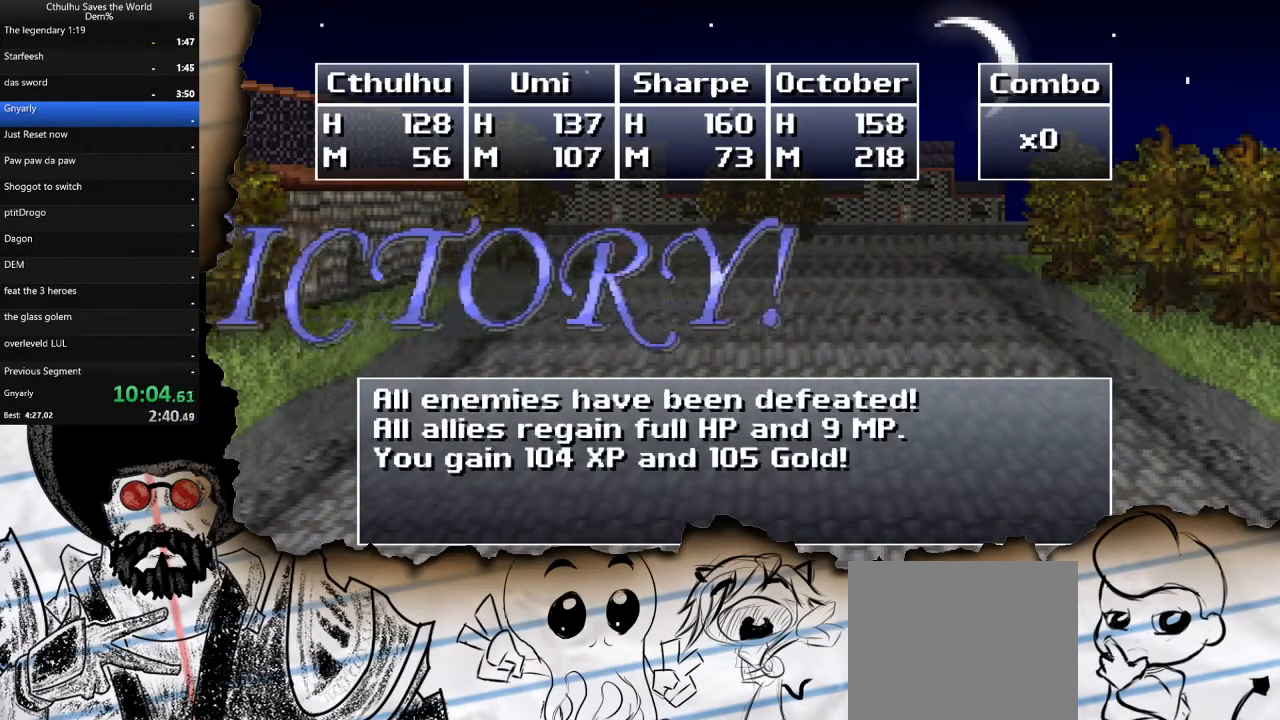
{"buttons": ["R1"], "left_stick": "center", "right_stick": "center", "events": [[33, "R1", "down"], [117, "CROSS", "down"], [117, "R1", "up"], [200, "R1", "down"], [233, "CROSS", "up"], [317, "CROSS", "down"], [333, "R1", "up"], [433, "CROSS", "up"], [467, "R1", "down"]]}
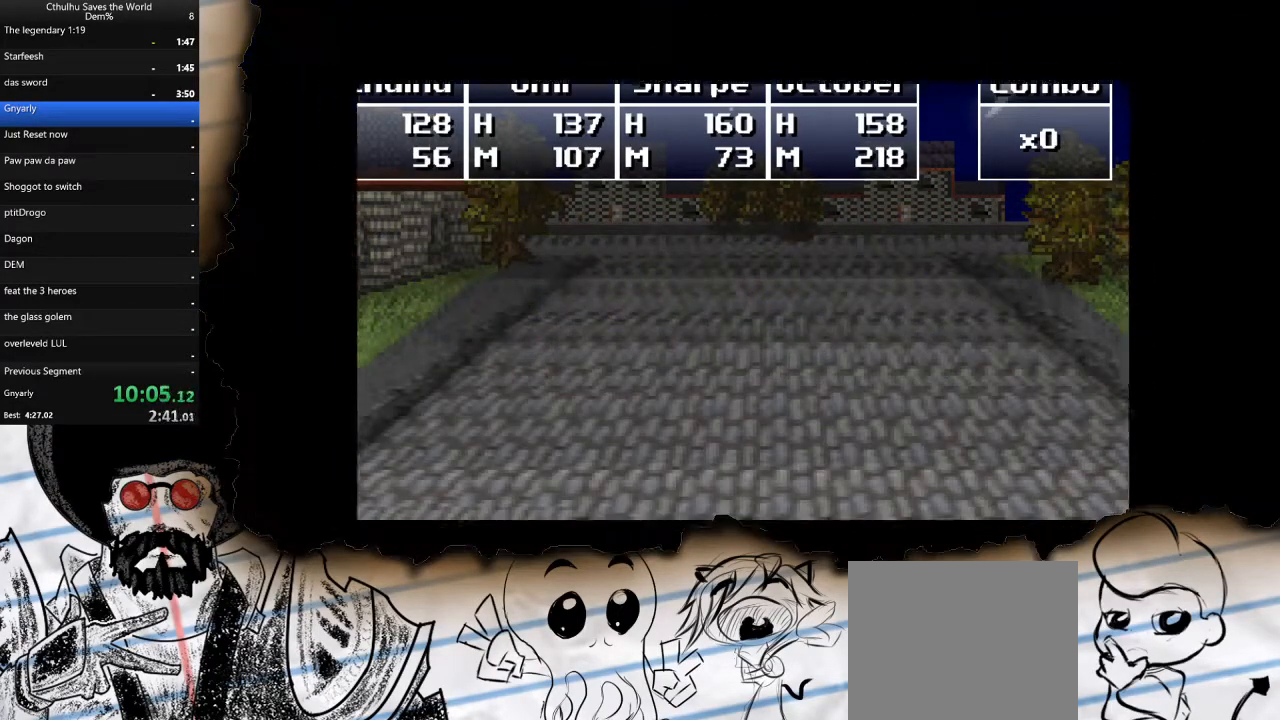
{"buttons": [], "left_stick": "center", "right_stick": "center", "events": [[33, "CROSS", "down"], [100, "R1", "up"], [167, "CROSS", "up"], [300, "CROSS", "down"], [417, "CROSS", "up"]]}
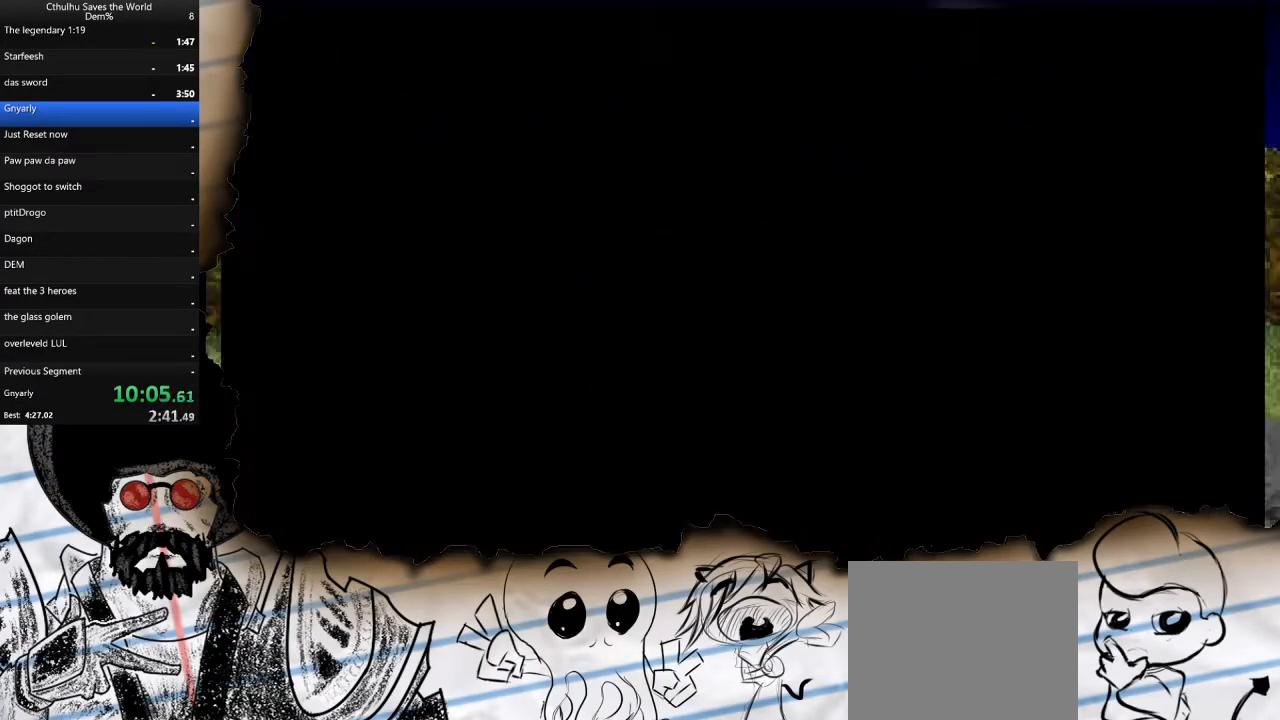
{"buttons": ["DPAD_RIGHT"], "left_stick": "center", "right_stick": "center", "events": [[83, "DPAD_RIGHT", "down"]]}
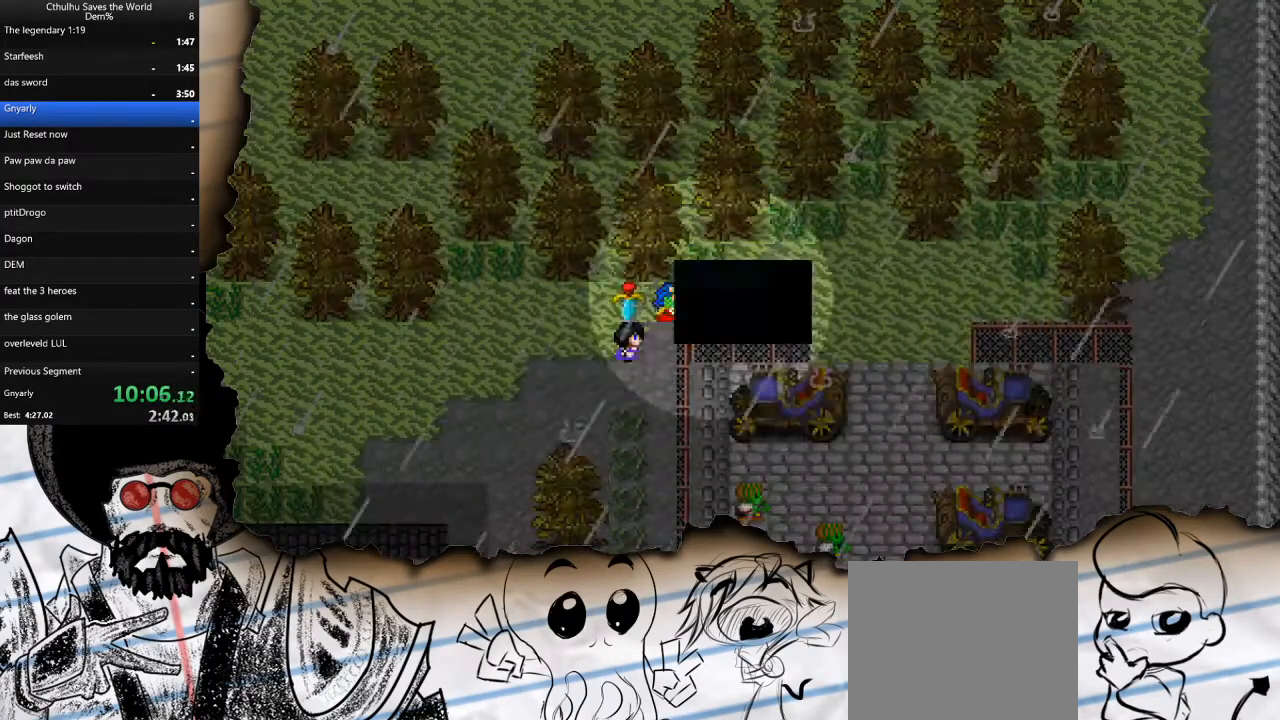
{"buttons": ["DPAD_DOWN"], "left_stick": "center", "right_stick": "center", "events": [[483, "DPAD_DOWN", "down"], [500, "DPAD_RIGHT", "up"]]}
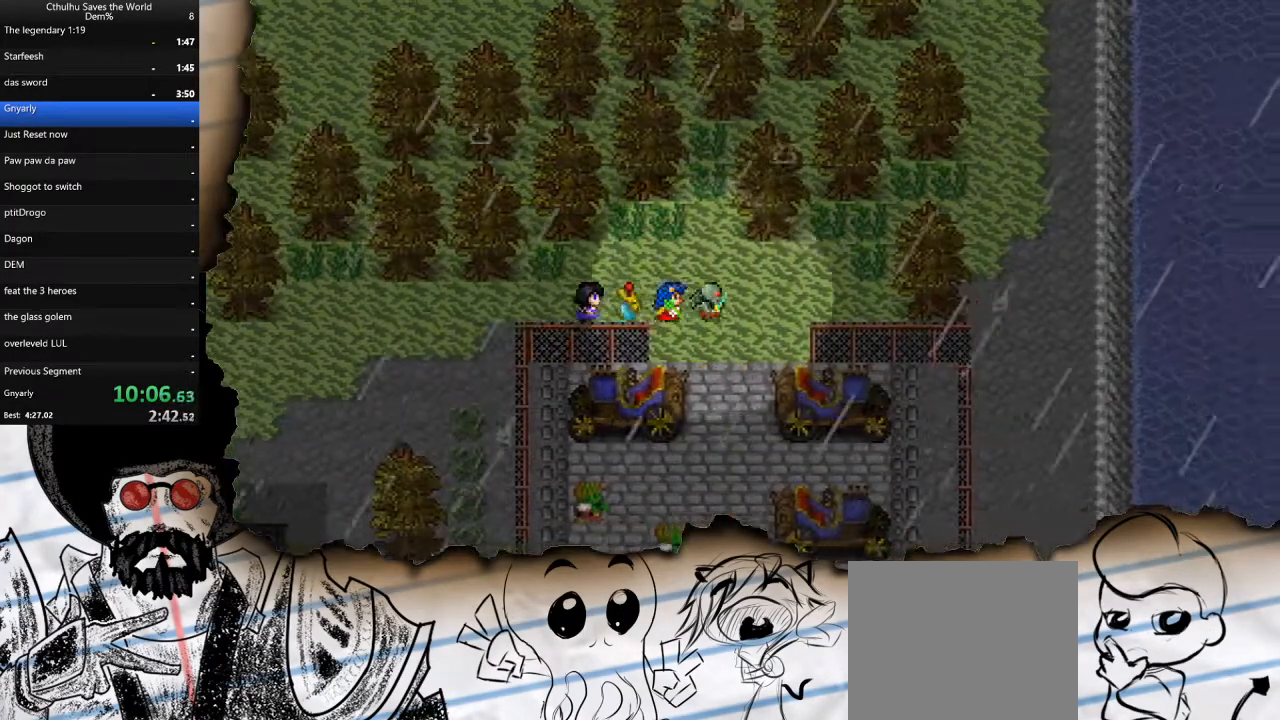
{"buttons": ["DPAD_DOWN"], "left_stick": "center", "right_stick": "center", "events": []}
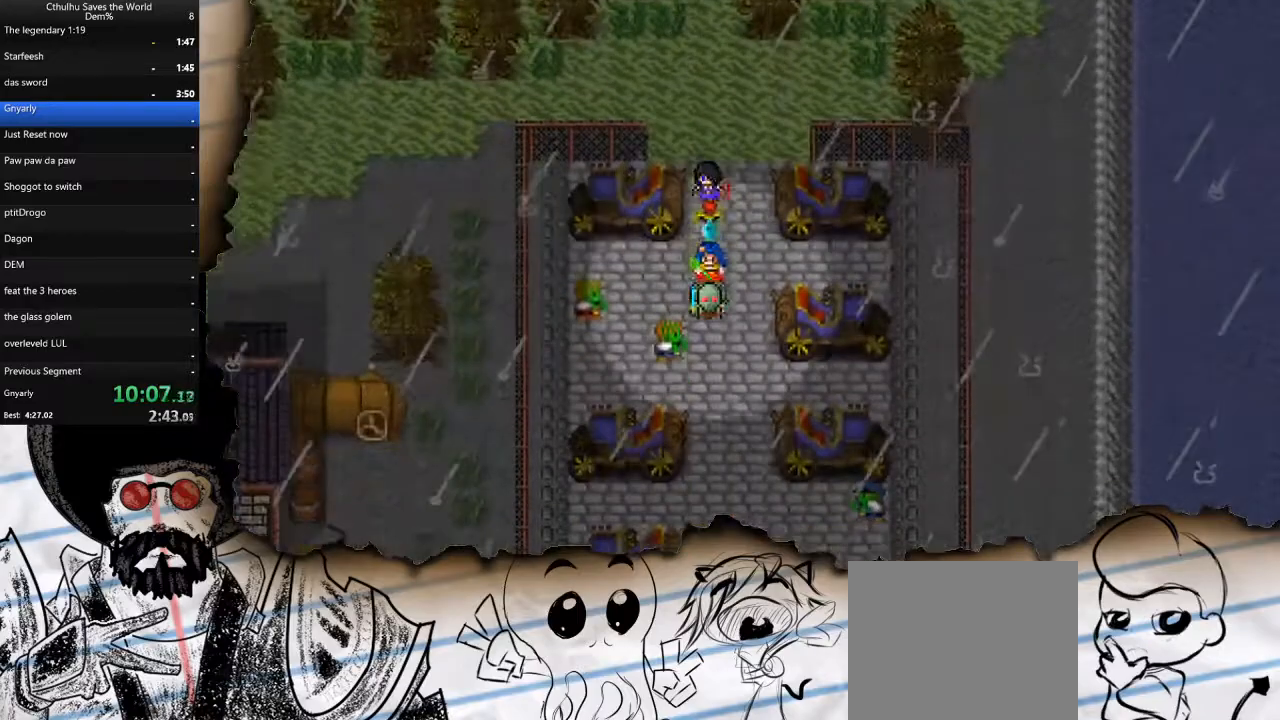
{"buttons": ["DPAD_DOWN"], "left_stick": "center", "right_stick": "center", "events": []}
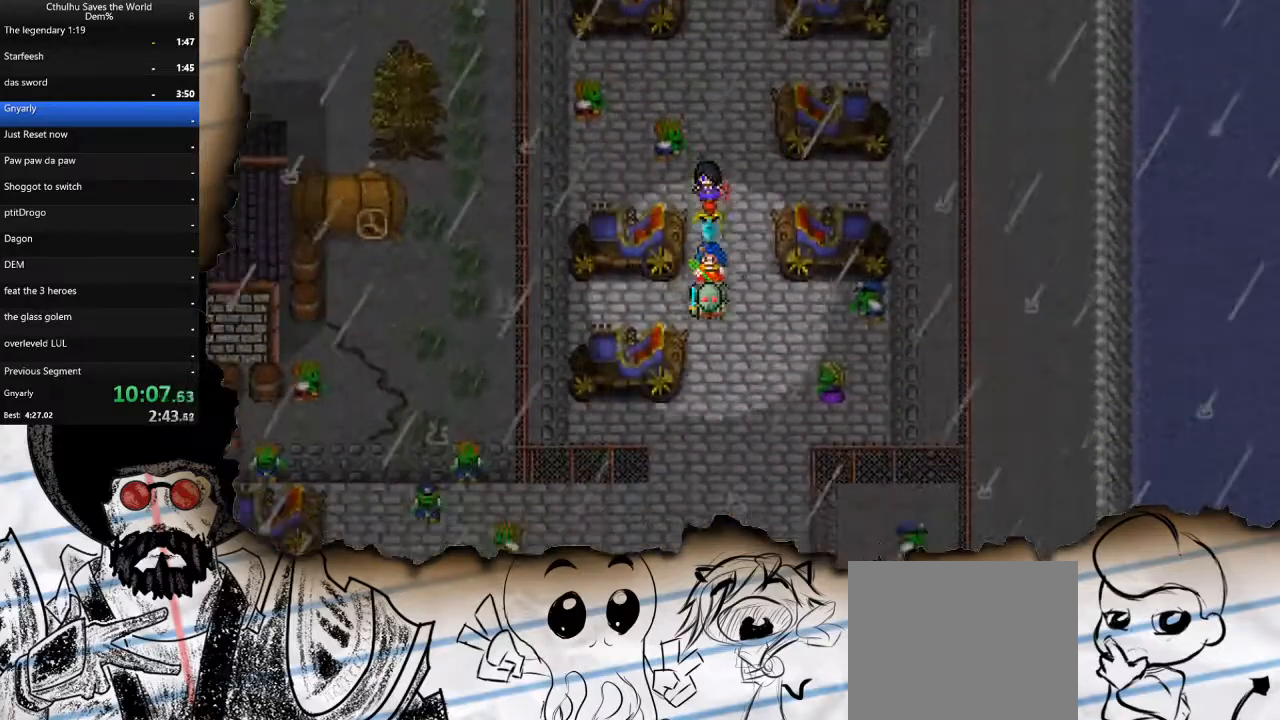
{"buttons": ["DPAD_DOWN"], "left_stick": "center", "right_stick": "center", "events": []}
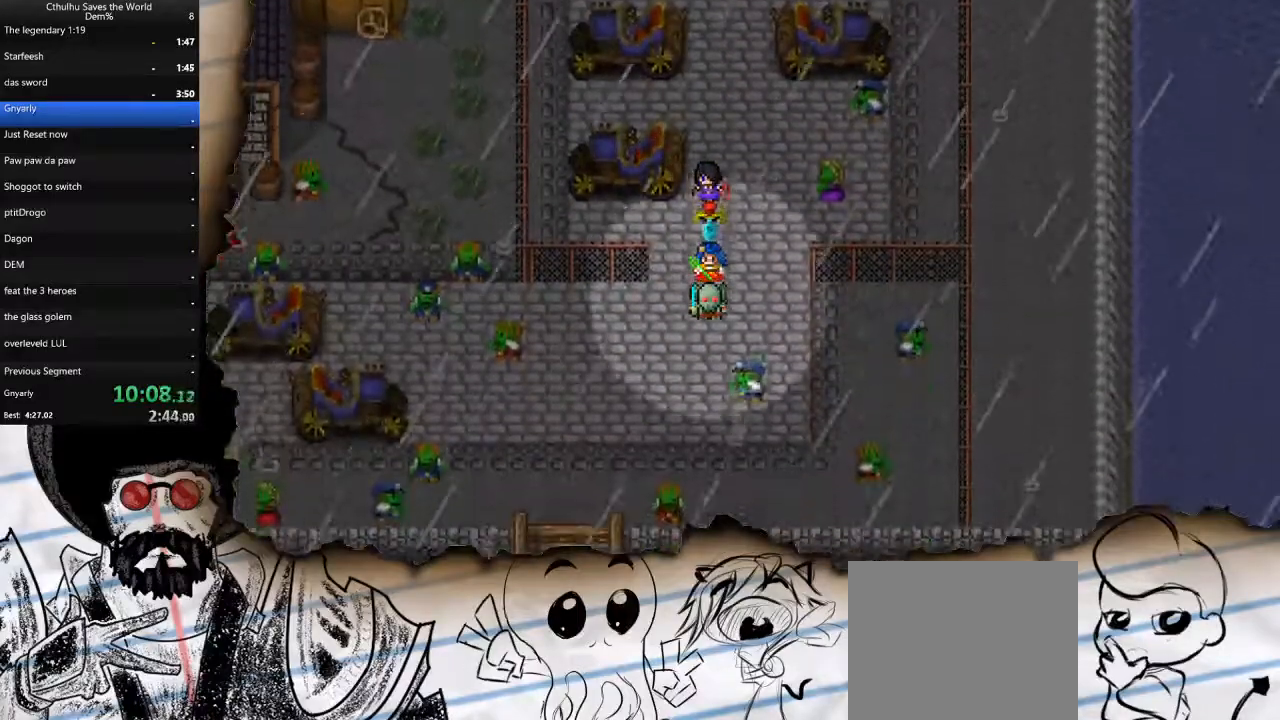
{"buttons": ["DPAD_LEFT"], "left_stick": "center", "right_stick": "center", "events": [[250, "DPAD_DOWN", "up"], [250, "DPAD_LEFT", "down"]]}
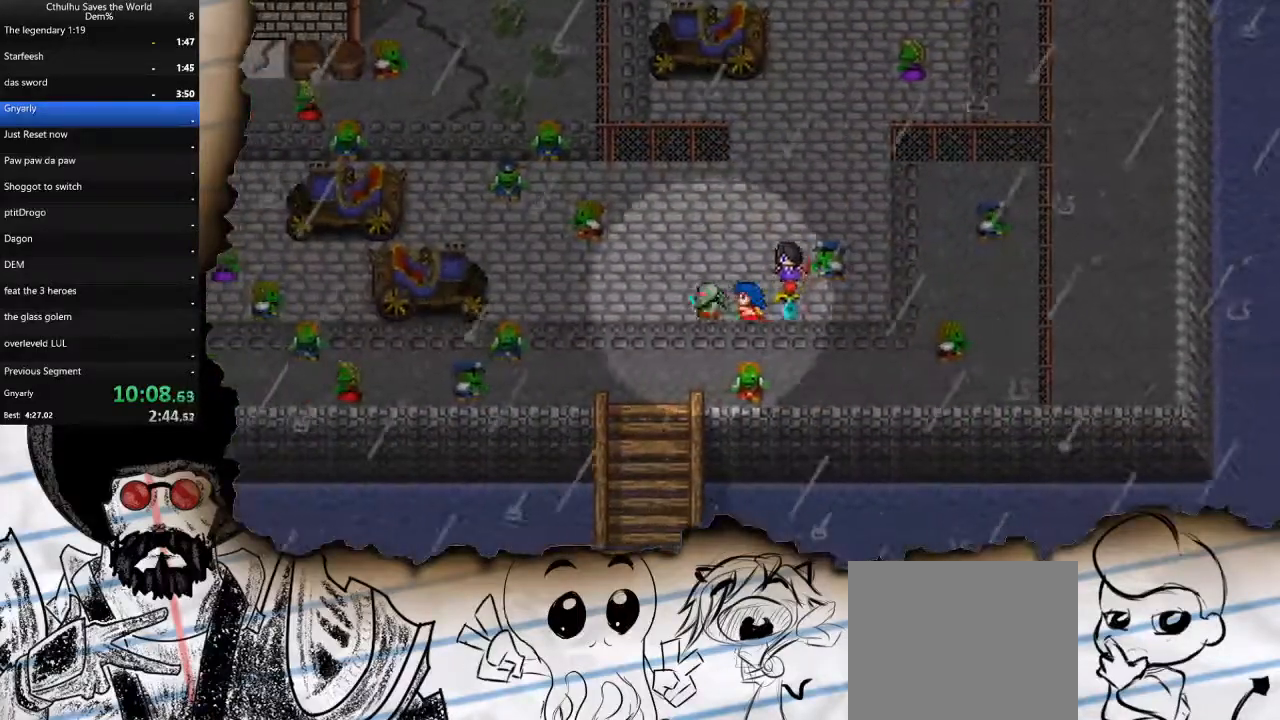
{"buttons": ["DPAD_DOWN"], "left_stick": "center", "right_stick": "center", "events": [[83, "DPAD_DOWN", "down"], [83, "DPAD_LEFT", "up"]]}
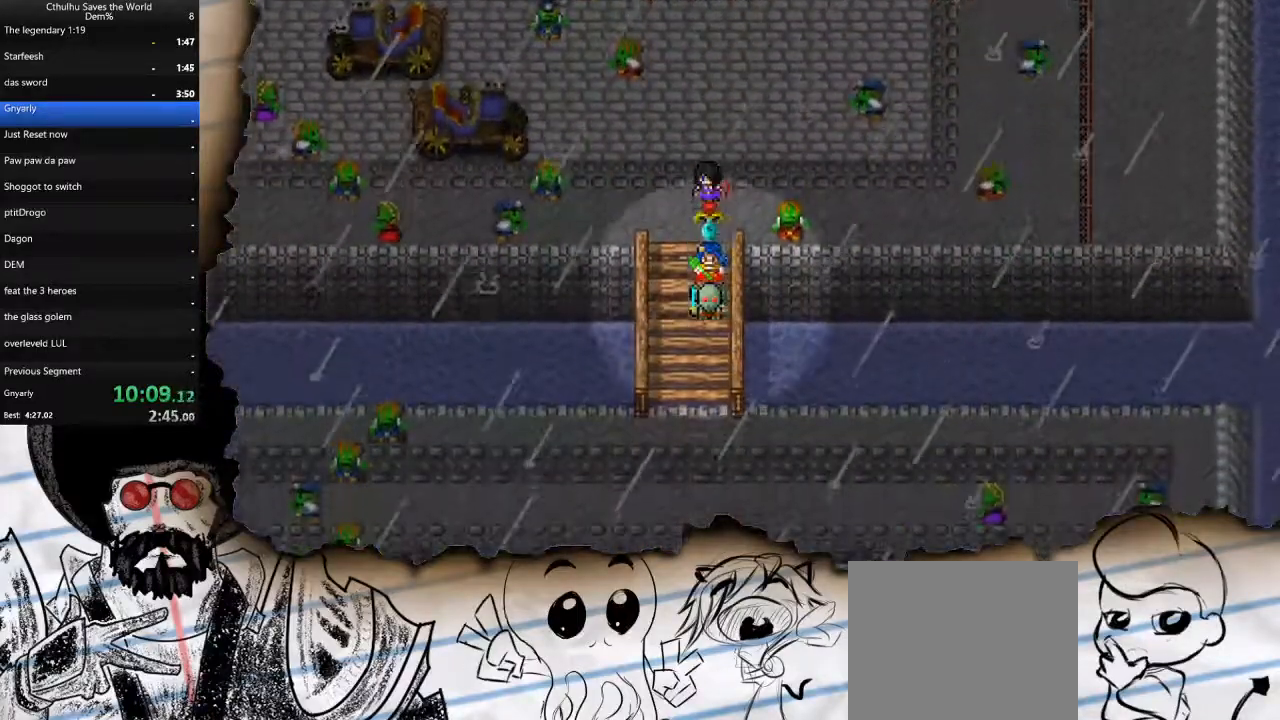
{"buttons": ["DPAD_DOWN"], "left_stick": "center", "right_stick": "center", "events": []}
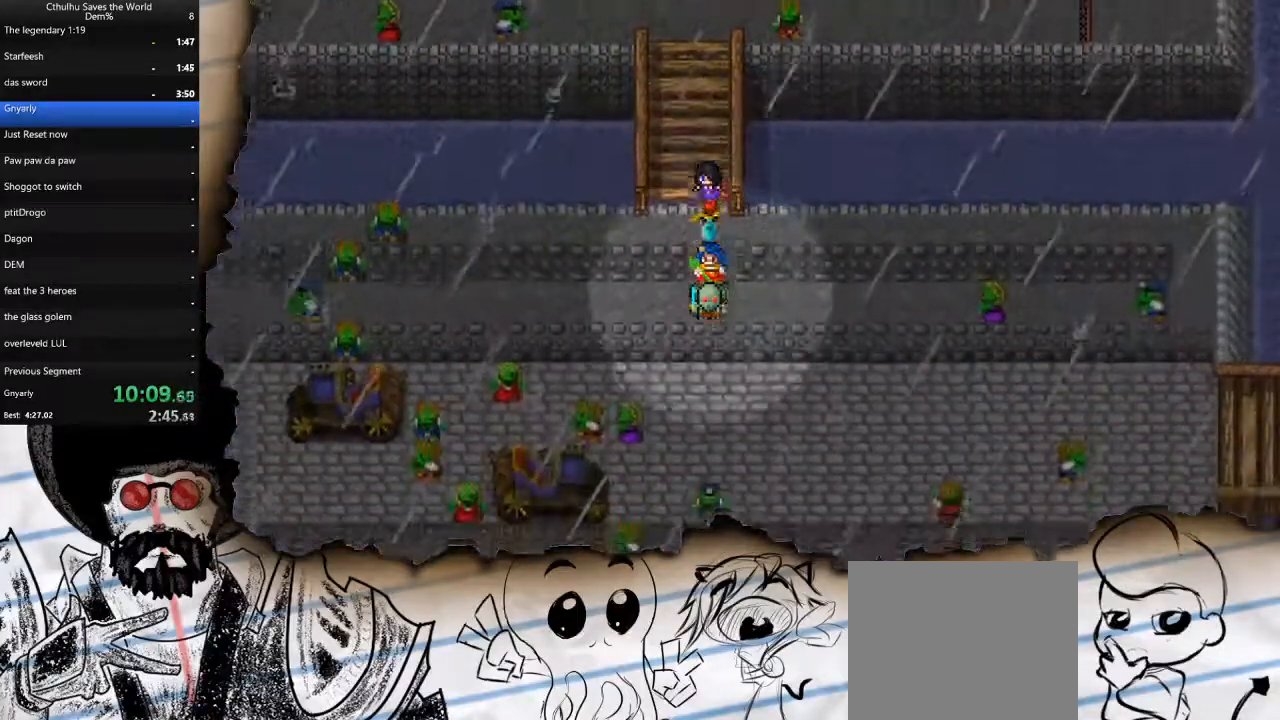
{"buttons": ["DPAD_RIGHT"], "left_stick": "center", "right_stick": "center", "events": [[233, "DPAD_RIGHT", "down"], [250, "DPAD_DOWN", "up"]]}
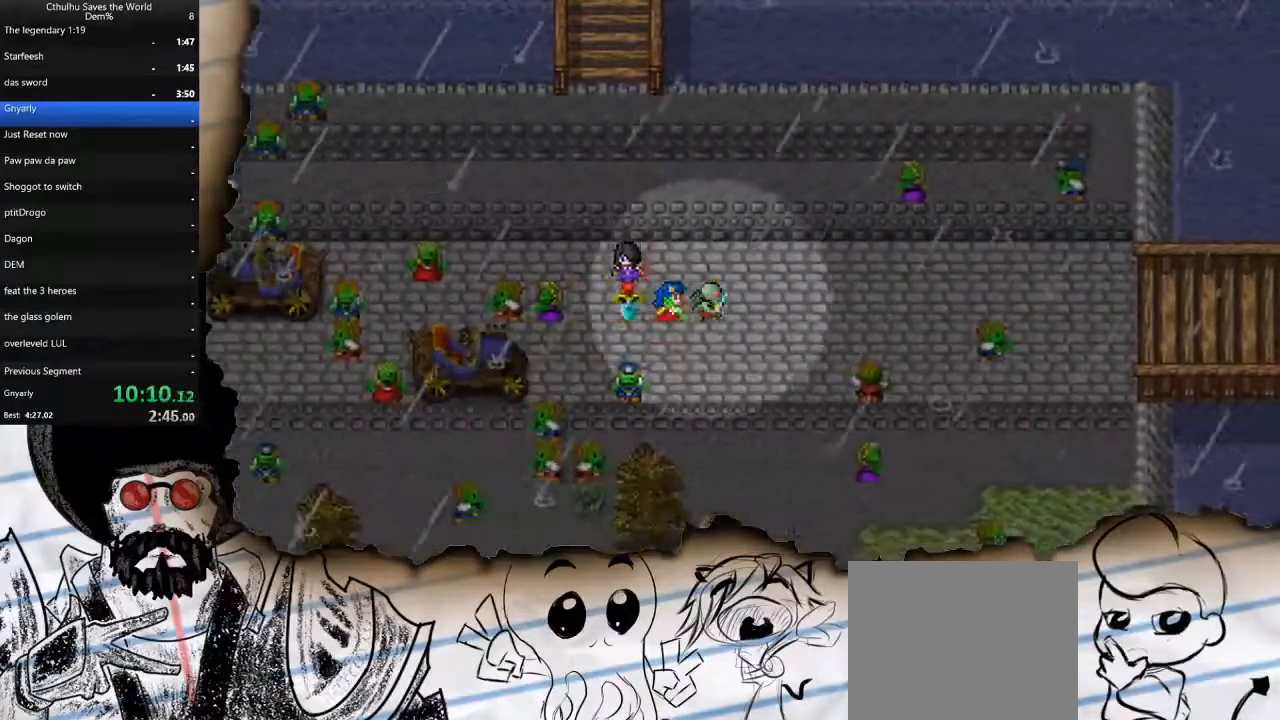
{"buttons": ["DPAD_RIGHT"], "left_stick": "center", "right_stick": "center", "events": []}
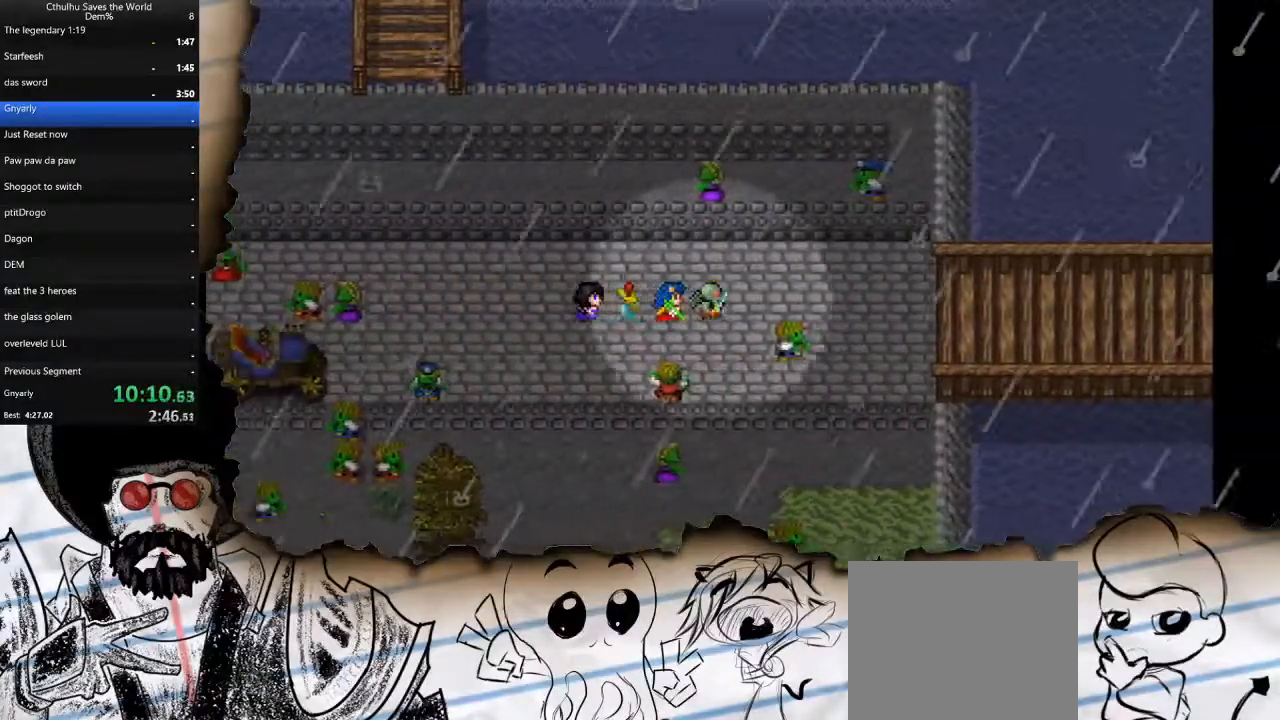
{"buttons": ["DPAD_RIGHT"], "left_stick": "center", "right_stick": "center", "events": []}
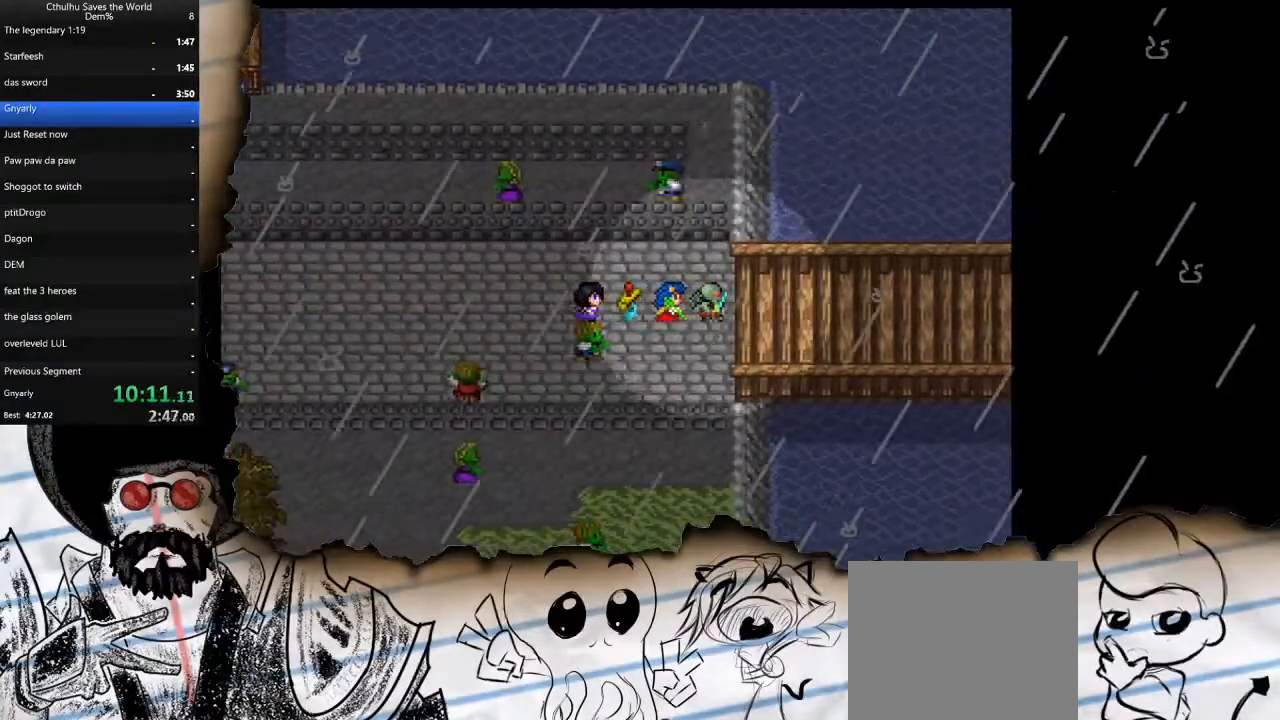
{"buttons": ["DPAD_RIGHT"], "left_stick": "center", "right_stick": "center", "events": []}
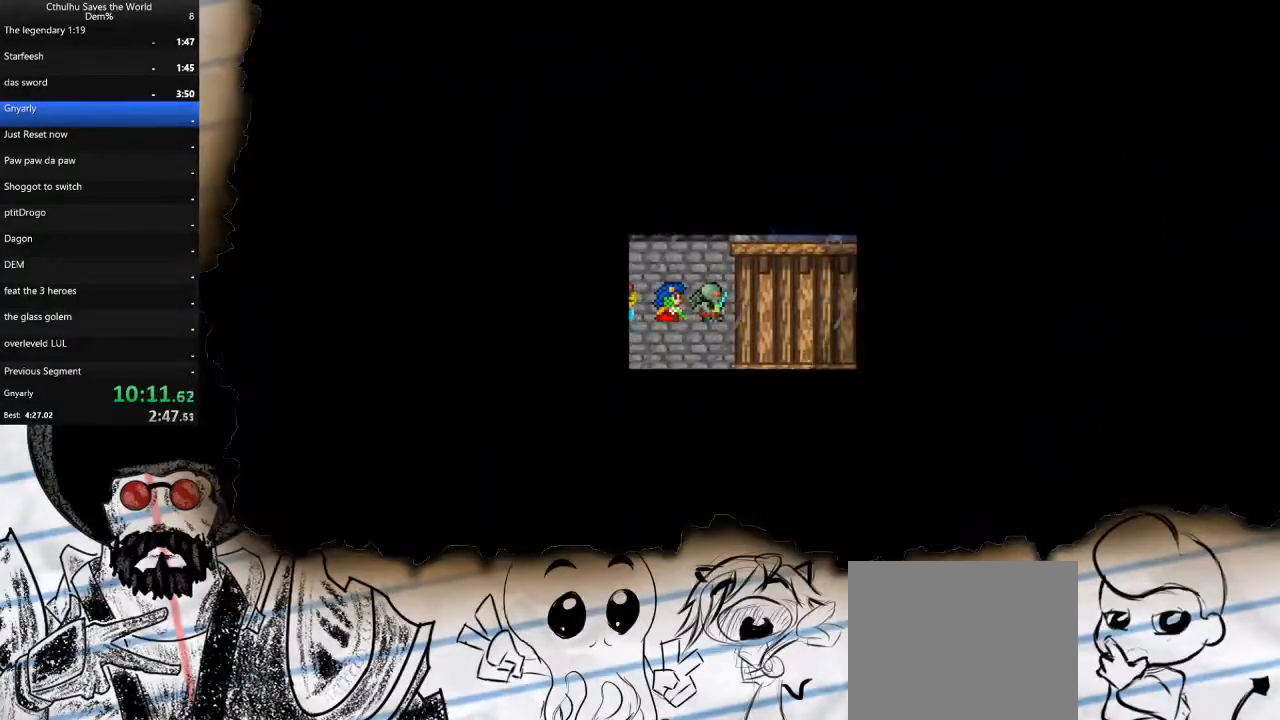
{"buttons": ["DPAD_RIGHT"], "left_stick": "center", "right_stick": "center", "events": []}
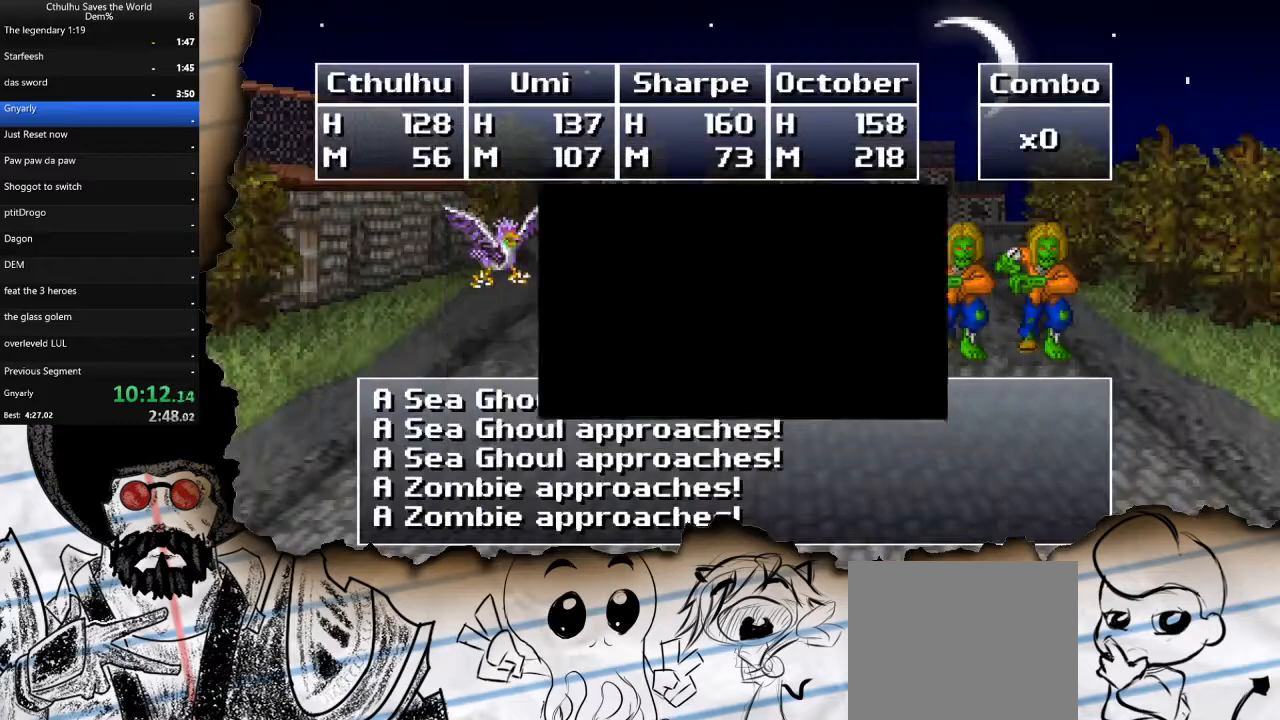
{"buttons": ["CROSS"], "left_stick": "center", "right_stick": "center", "events": [[183, "DPAD_RIGHT", "up"], [333, "CROSS", "down"], [417, "CROSS", "up"], [467, "CROSS", "down"]]}
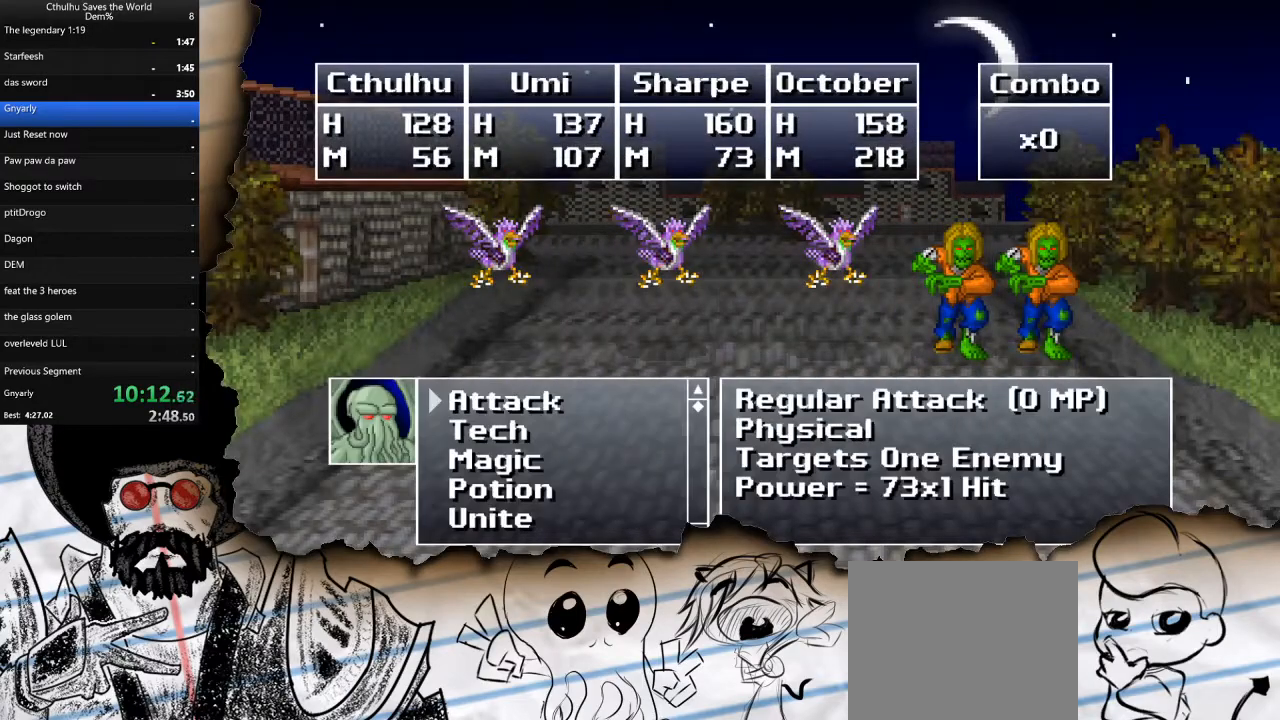
{"buttons": [], "left_stick": "center", "right_stick": "center", "events": [[83, "CROSS", "up"], [183, "DPAD_DOWN", "down"], [333, "DPAD_DOWN", "up"], [383, "DPAD_DOWN", "down"], [500, "DPAD_DOWN", "up"]]}
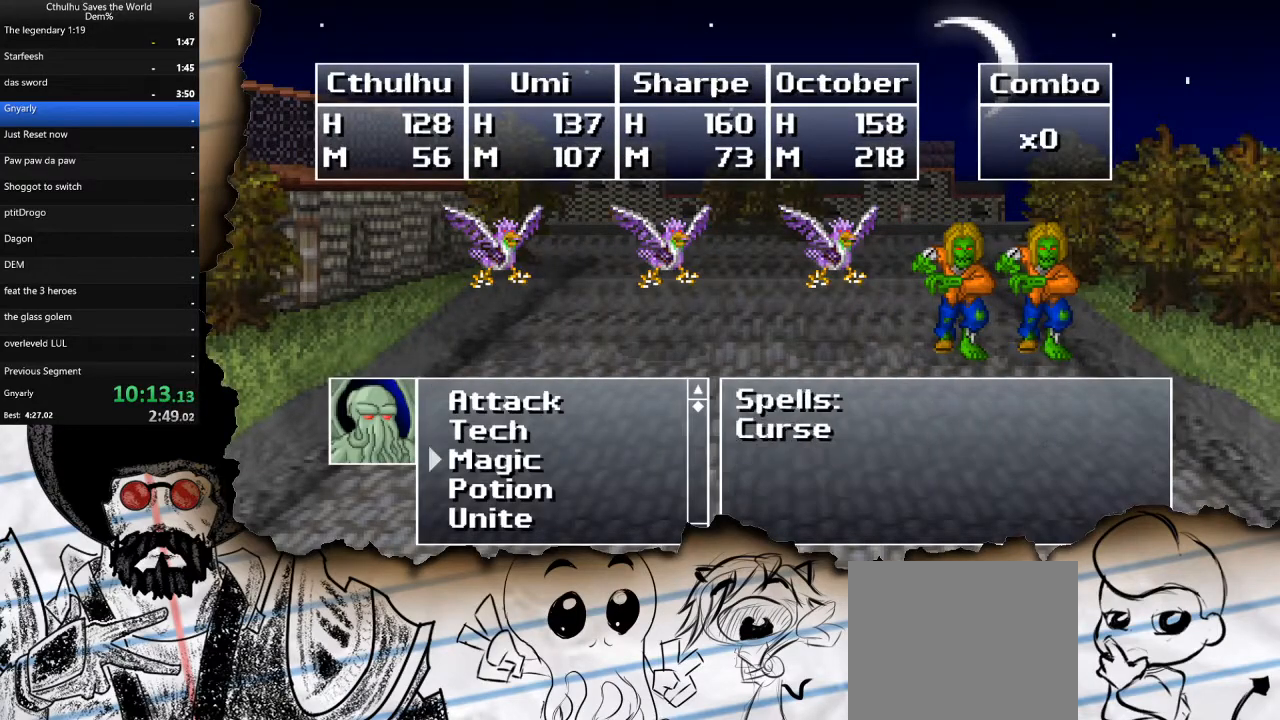
{"buttons": ["DPAD_UP"], "left_stick": "center", "right_stick": "center", "events": [[67, "DPAD_DOWN", "down"], [167, "DPAD_DOWN", "up"], [233, "DPAD_DOWN", "down"], [350, "CROSS", "down"], [367, "DPAD_DOWN", "up"], [450, "CROSS", "up"], [483, "DPAD_UP", "down"]]}
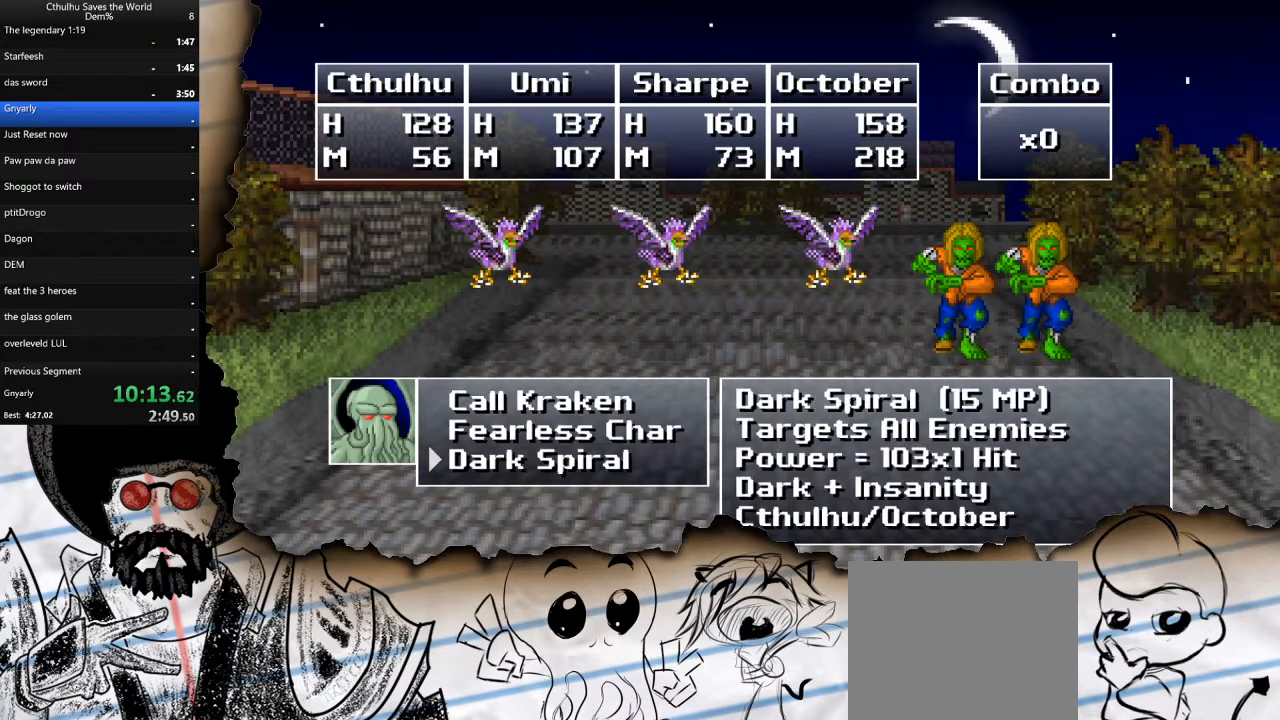
{"buttons": ["CROSS"], "left_stick": "center", "right_stick": "center", "events": [[117, "DPAD_UP", "up"], [133, "CROSS", "down"], [183, "R1", "down"], [233, "CROSS", "up"], [300, "CROSS", "down"], [300, "R1", "up"], [383, "R1", "down"], [400, "CROSS", "up"], [483, "CROSS", "down"], [500, "R1", "up"]]}
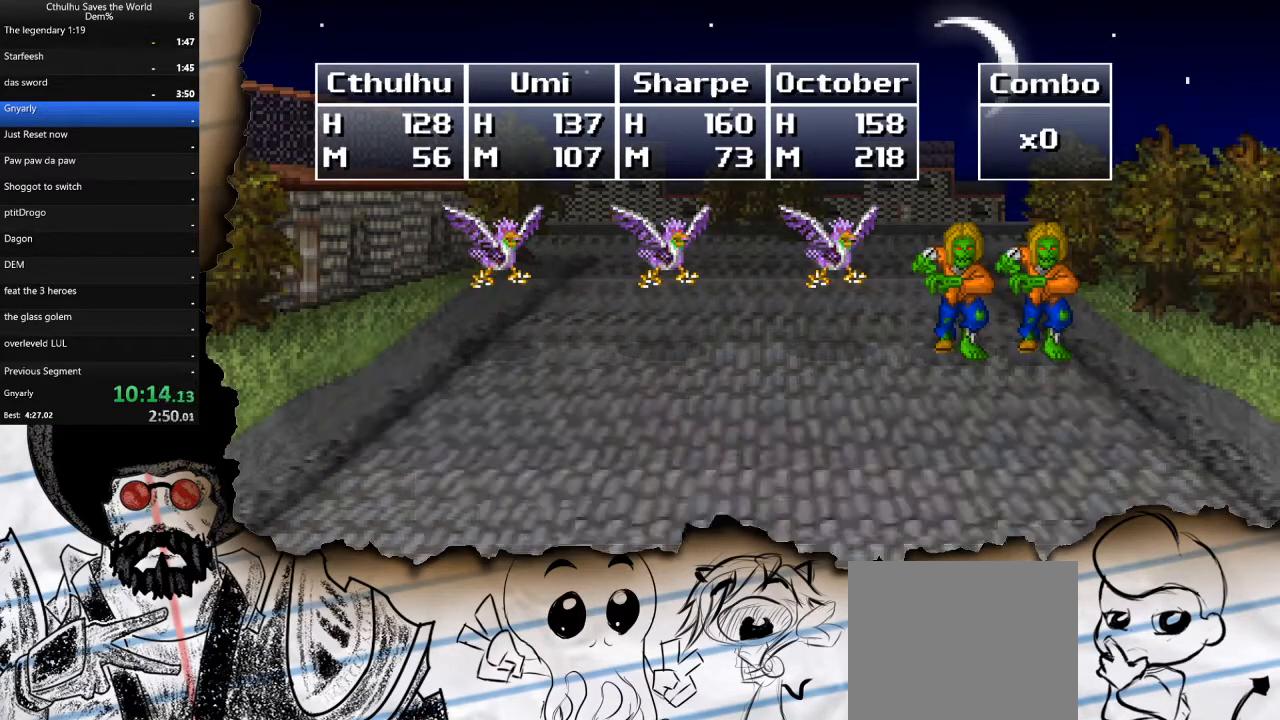
{"buttons": ["R1"], "left_stick": "center", "right_stick": "center", "events": [[67, "CROSS", "up"], [150, "CROSS", "down"], [150, "R1", "down"], [200, "R1", "up"], [250, "CROSS", "up"], [283, "R1", "down"], [333, "CROSS", "down"], [383, "R1", "up"], [433, "CROSS", "up"], [483, "R1", "down"]]}
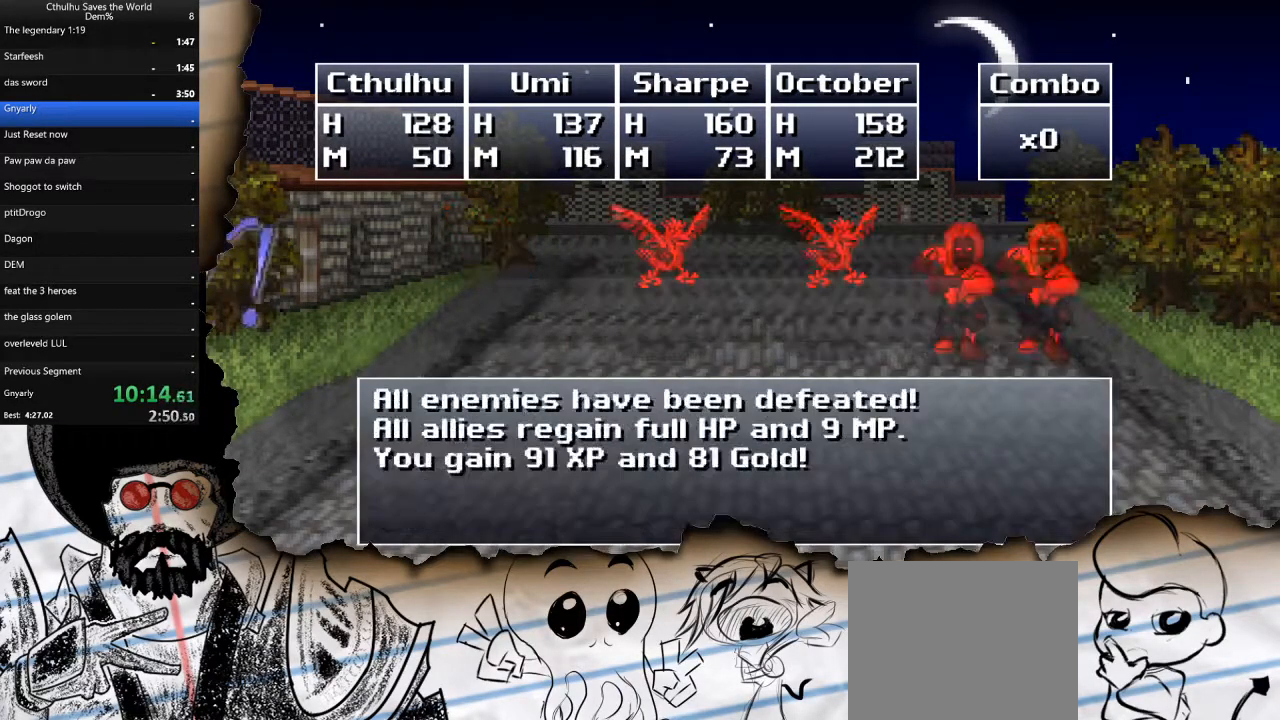
{"buttons": ["CROSS"], "left_stick": "center", "right_stick": "center", "events": [[17, "CROSS", "down"], [83, "R1", "up"], [133, "CROSS", "up"], [200, "R1", "down"], [217, "CROSS", "down"], [317, "CROSS", "up"], [317, "R1", "up"], [350, "R1", "down"], [417, "CROSS", "down"], [467, "R1", "up"]]}
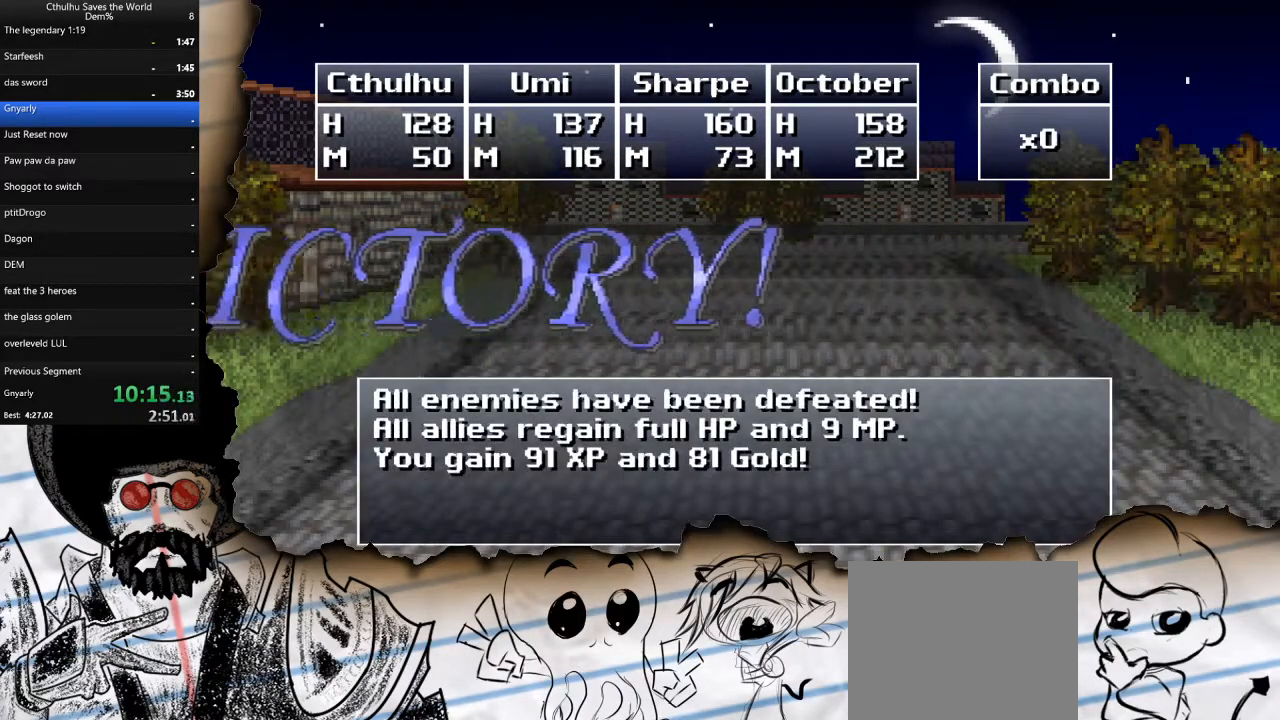
{"buttons": [], "left_stick": "center", "right_stick": "center", "events": [[17, "CROSS", "up"], [83, "R1", "down"], [117, "CROSS", "down"], [217, "R1", "up"], [250, "CROSS", "up"], [333, "R1", "down"], [350, "CROSS", "down"], [417, "R1", "up"], [450, "CROSS", "up"]]}
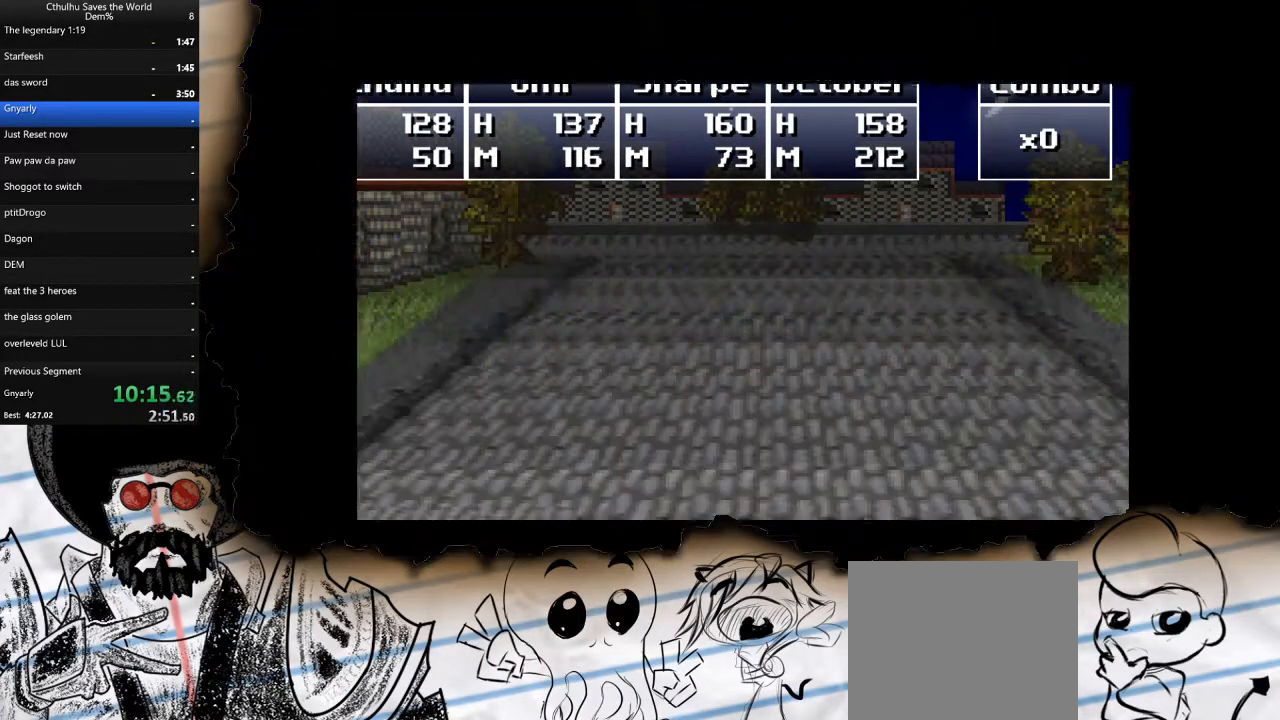
{"buttons": ["DPAD_RIGHT"], "left_stick": "center", "right_stick": "center", "events": [[17, "R1", "down"], [50, "CROSS", "down"], [133, "R1", "up"], [150, "CROSS", "up"], [283, "DPAD_RIGHT", "down"]]}
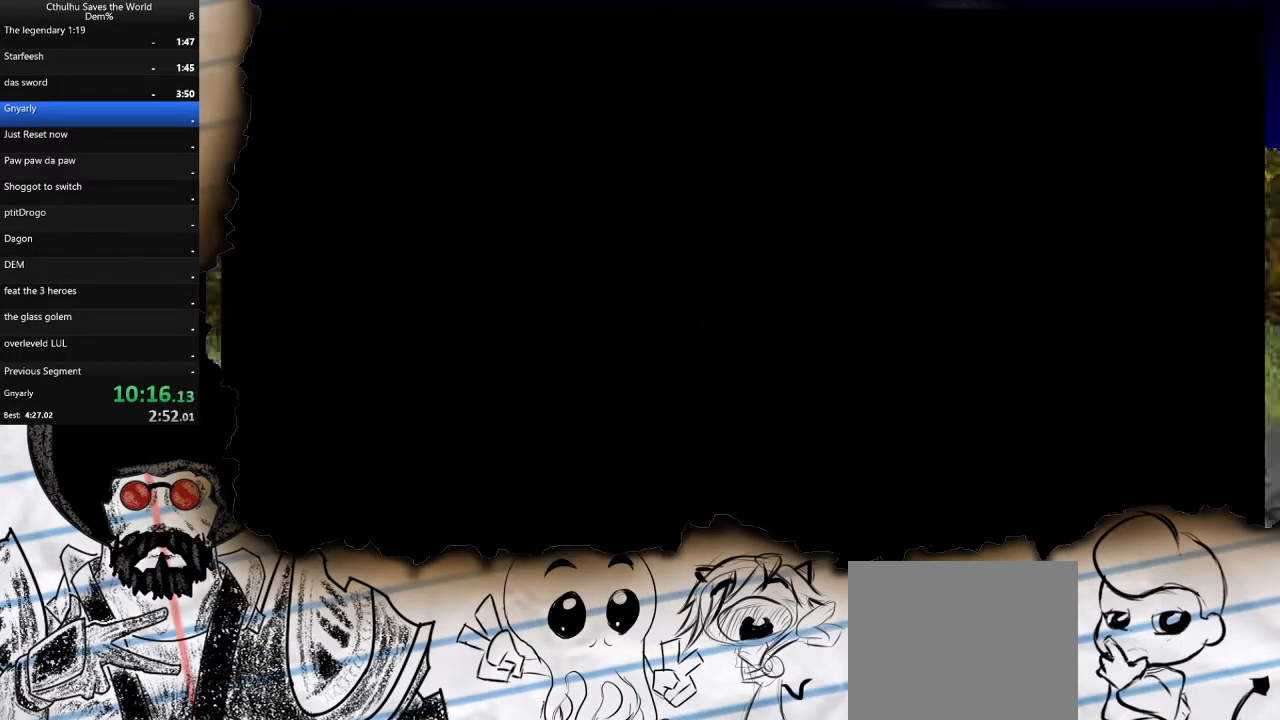
{"buttons": ["DPAD_RIGHT"], "left_stick": "center", "right_stick": "center", "events": []}
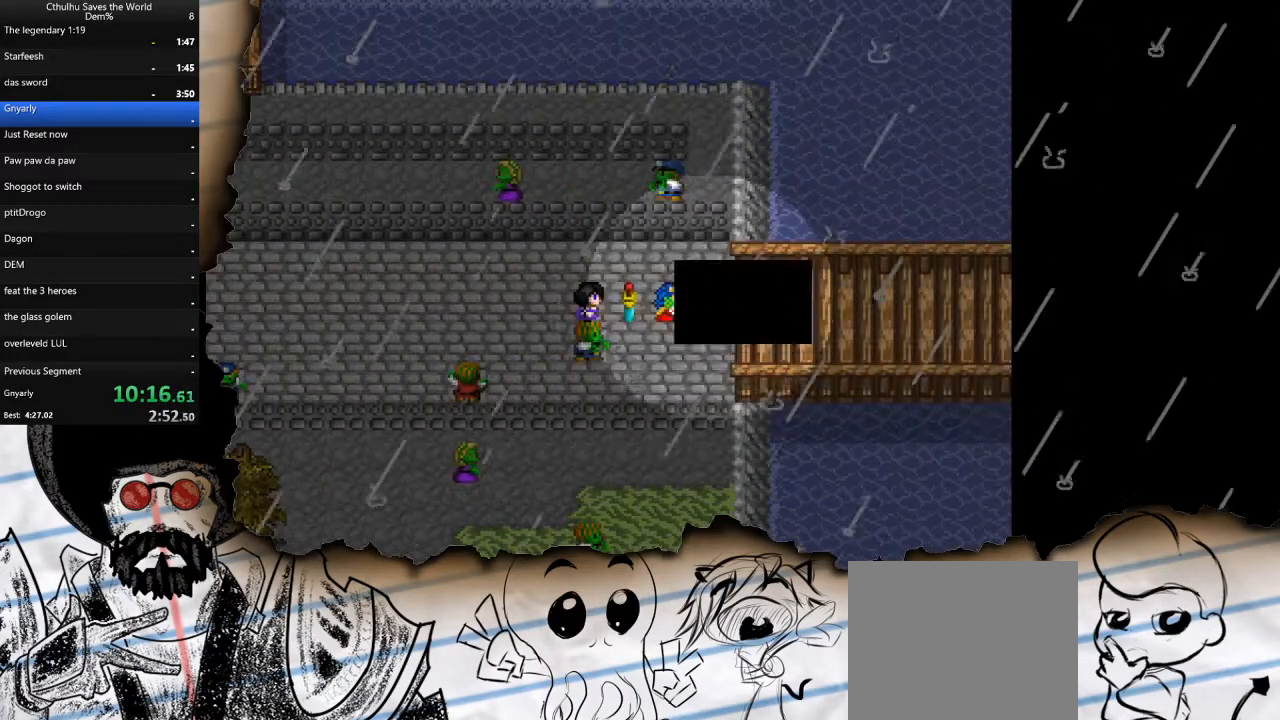
{"buttons": ["DPAD_RIGHT"], "left_stick": "center", "right_stick": "center", "events": []}
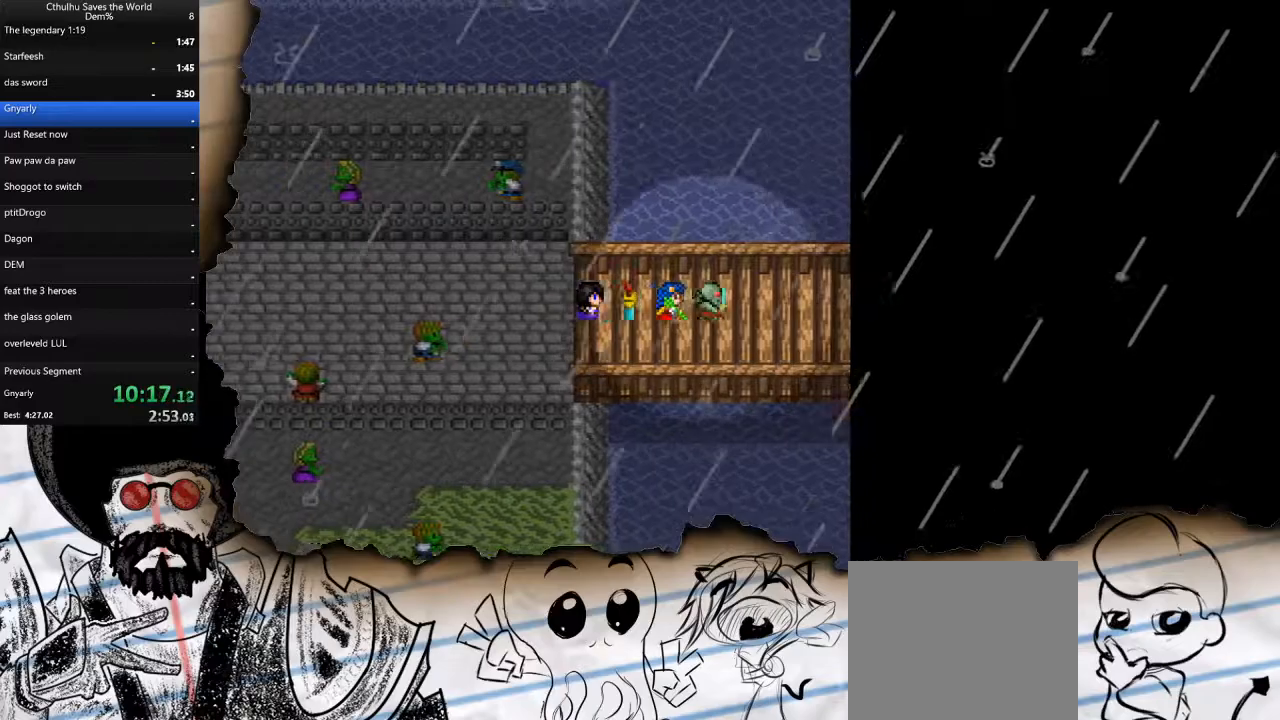
{"buttons": ["DPAD_RIGHT"], "left_stick": "center", "right_stick": "center", "events": []}
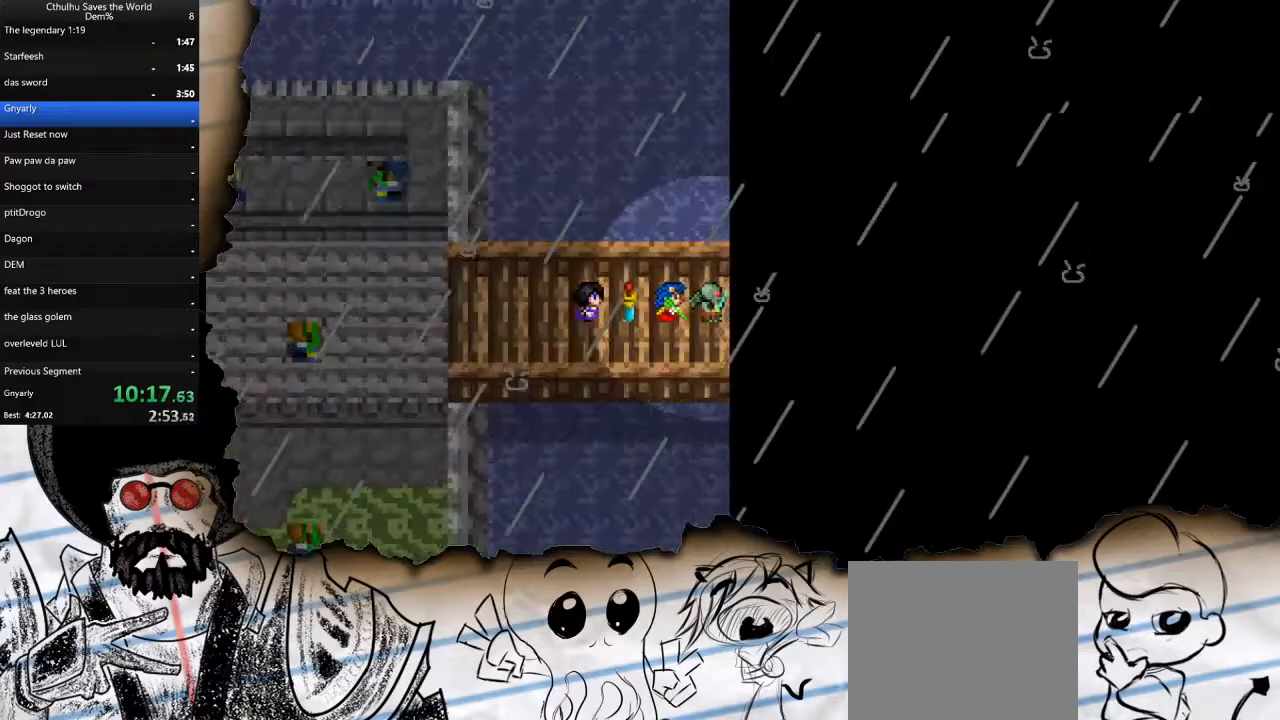
{"buttons": ["DPAD_RIGHT"], "left_stick": "center", "right_stick": "center", "events": []}
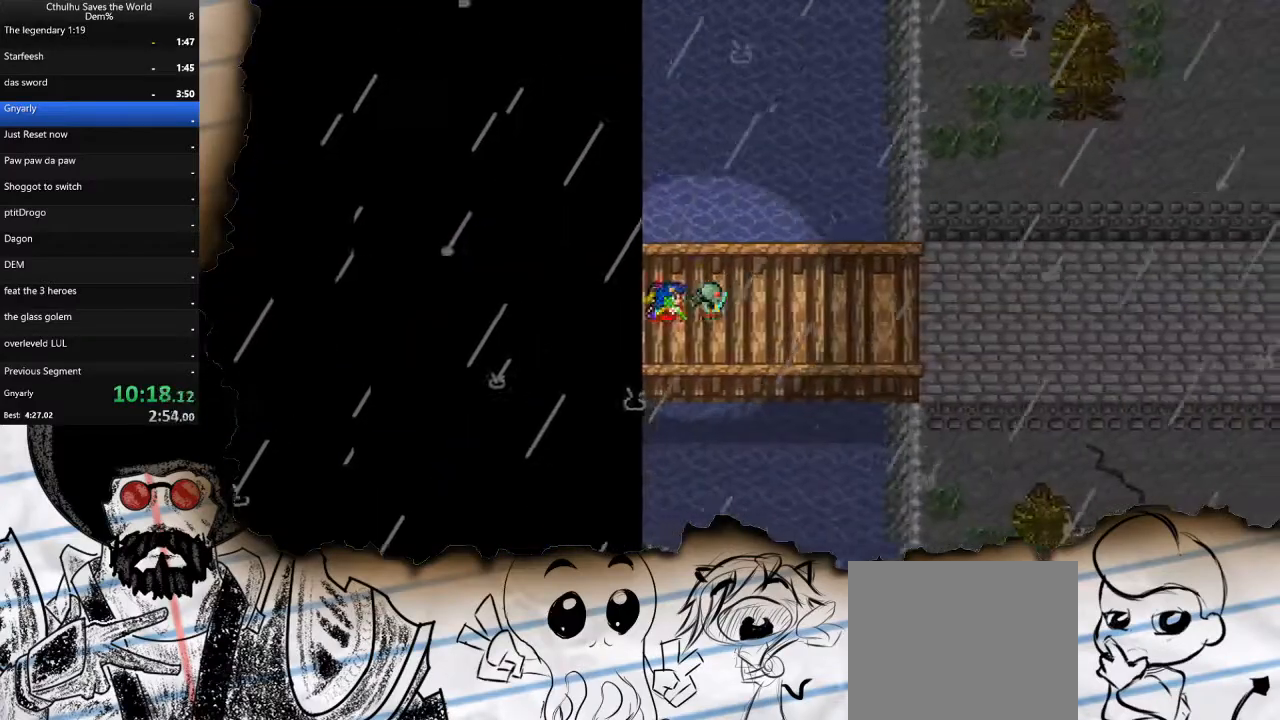
{"buttons": ["DPAD_RIGHT"], "left_stick": "center", "right_stick": "center", "events": []}
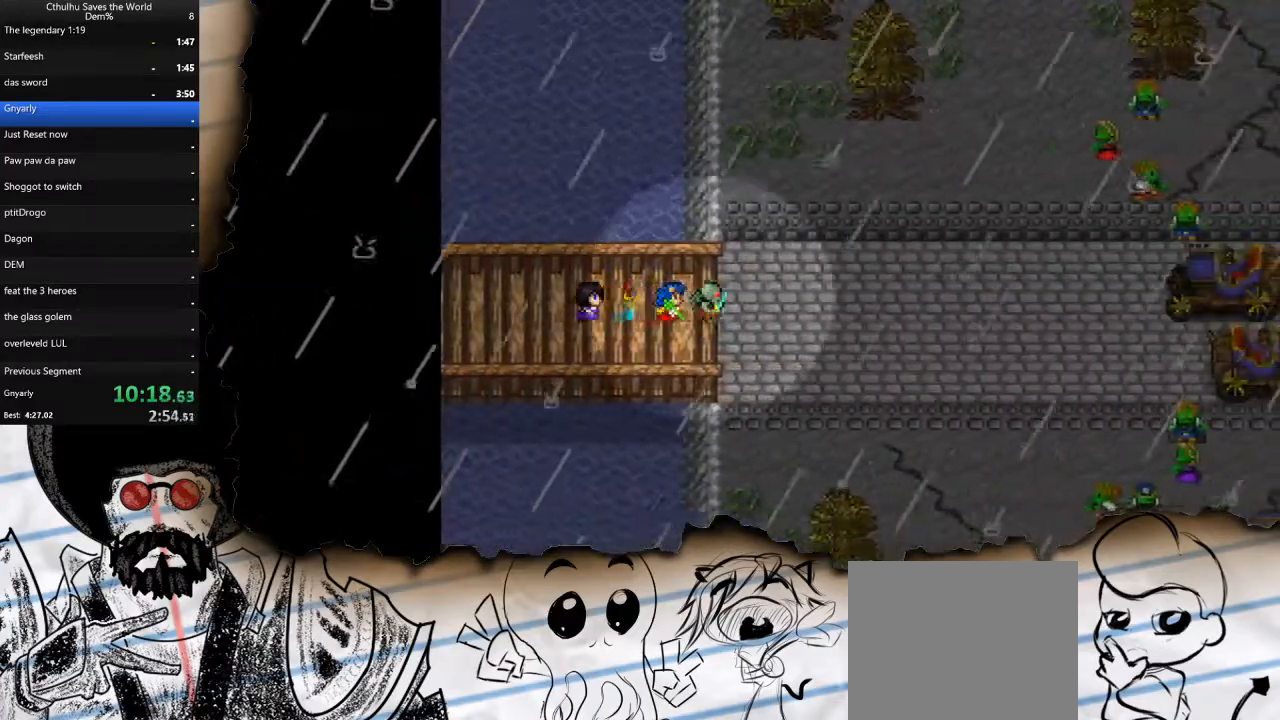
{"buttons": ["DPAD_RIGHT"], "left_stick": "center", "right_stick": "center", "events": []}